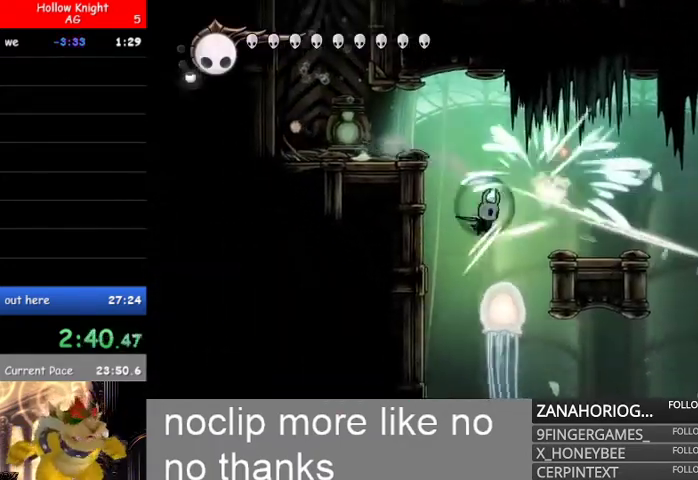
Gameplay with a controller (Xbox layout); each line is a JSON object with the inputs held at the frame after it (dt_ms = milliseconds from this image to that frame). "events" lists button and stick changes between this image and that frame as [ms after this image, input, new state], when the widget could be followed in between.
{"dt_ms": 500, "buttons": [], "left_stick": "left", "right_stick": "center"}
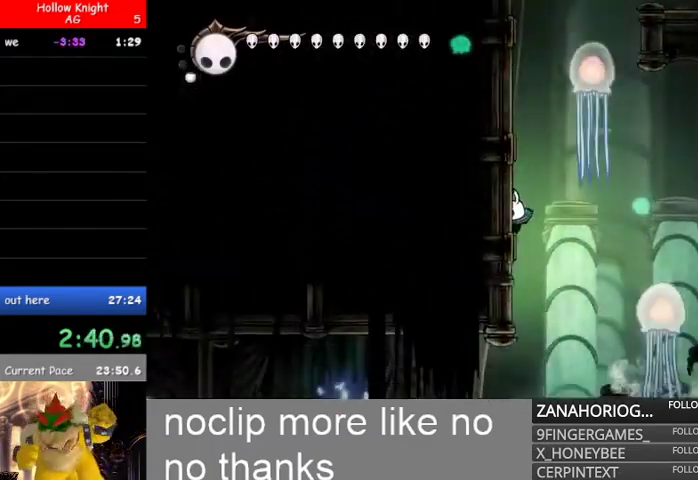
{"dt_ms": 500, "buttons": [], "left_stick": "left", "right_stick": "center", "events": [[133, "left_stick", "right"], [367, "left_stick", "left"]]}
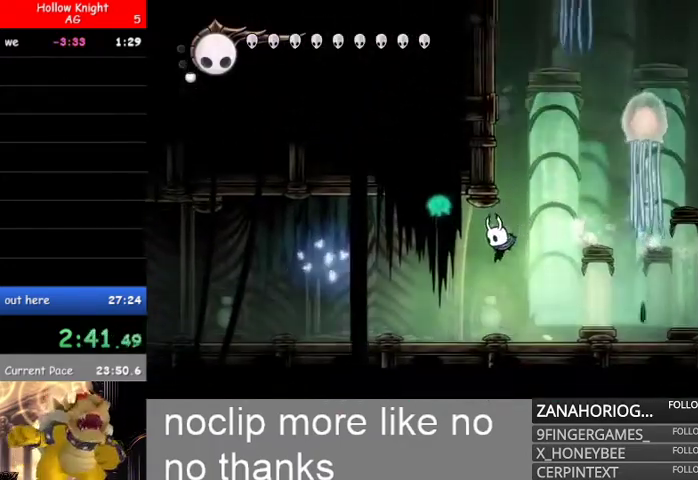
{"dt_ms": 500, "buttons": ["L2"], "left_stick": "left", "right_stick": "center", "events": [[167, "L2", "down"]]}
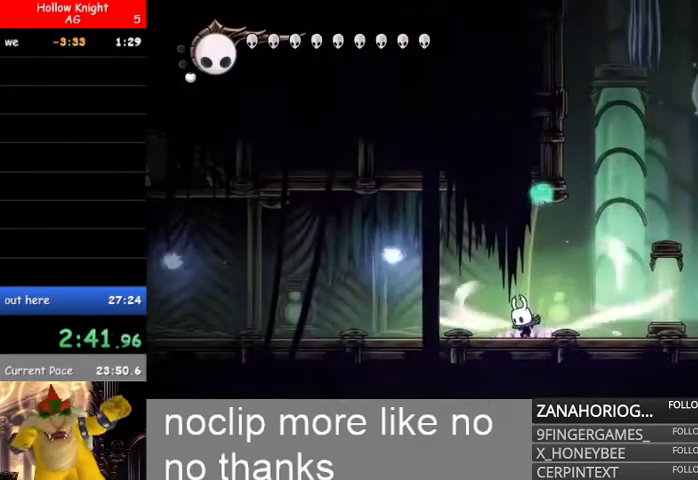
{"dt_ms": 1000, "buttons": [], "left_stick": "left", "right_stick": "center"}
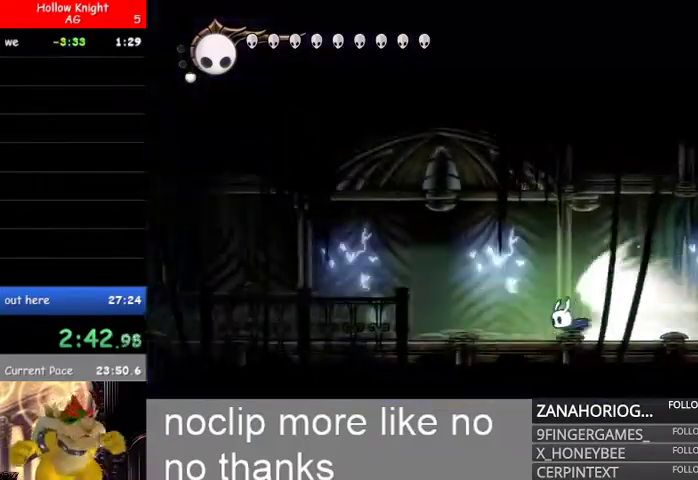
{"dt_ms": 500, "buttons": [], "left_stick": "left", "right_stick": "center", "events": [[233, "B", "down"], [433, "B", "up"]]}
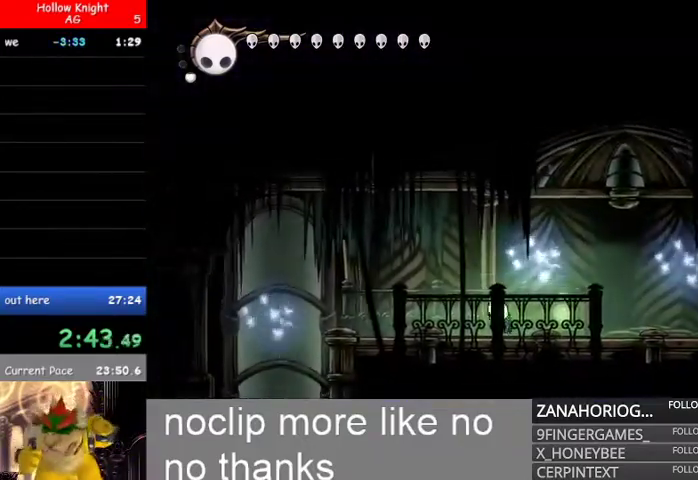
{"dt_ms": 500, "buttons": [], "left_stick": "left", "right_stick": "center", "events": []}
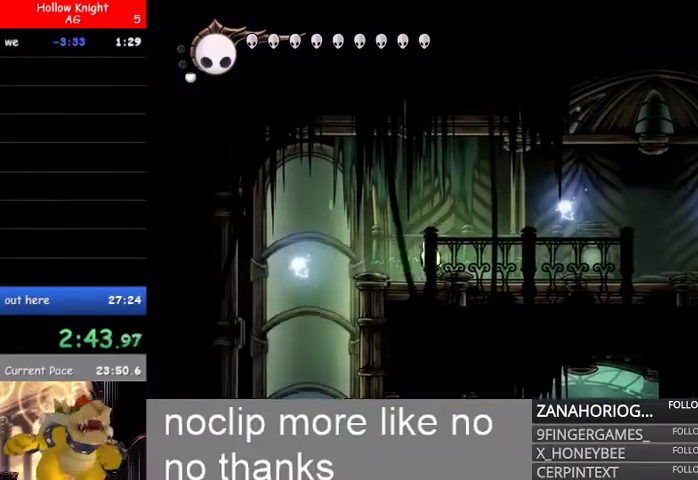
{"dt_ms": 500, "buttons": ["R2"], "left_stick": "center", "right_stick": "center", "events": [[33, "R2", "down"], [167, "R2", "up"], [200, "left_stick", "center"], [367, "R2", "down"]]}
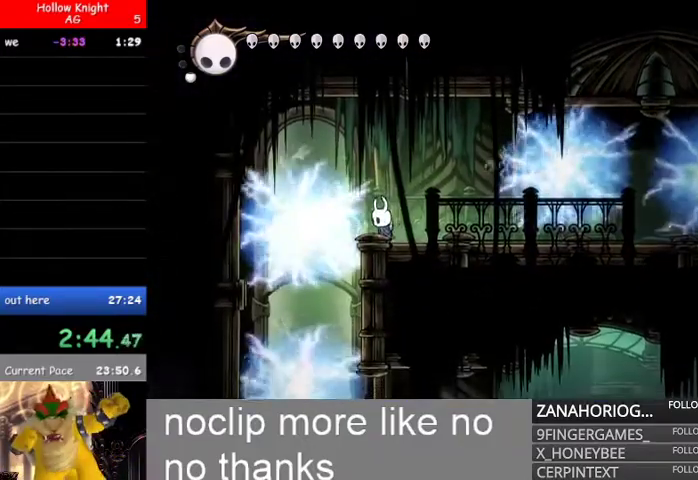
{"dt_ms": 500, "buttons": [], "left_stick": "left", "right_stick": "center", "events": [[67, "R2", "up"], [333, "left_stick", "left"]]}
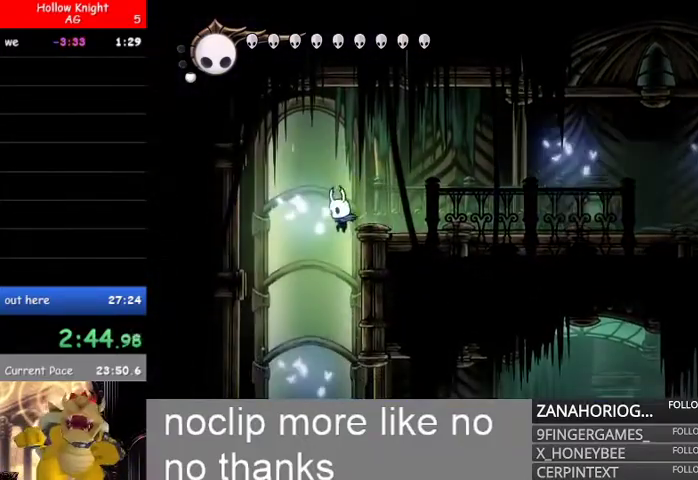
{"dt_ms": 500, "buttons": [], "left_stick": "right", "right_stick": "center"}
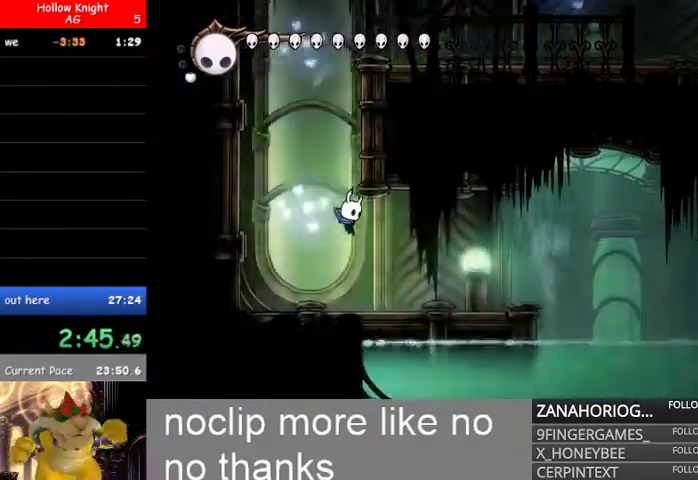
{"dt_ms": 500, "buttons": ["L1"], "left_stick": "right", "right_stick": "center", "events": [[267, "L1", "down"]]}
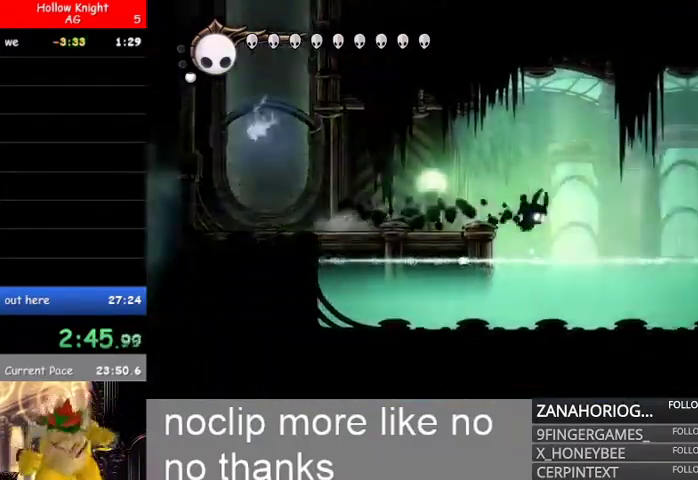
{"dt_ms": 500, "buttons": ["L1"], "left_stick": "right", "right_stick": "center", "events": [[200, "L1", "up"], [333, "L1", "down"]]}
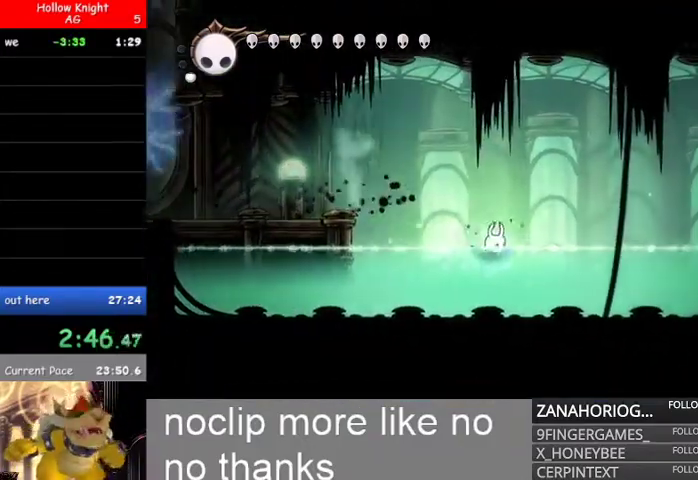
{"dt_ms": 500, "buttons": ["L1"], "left_stick": "right", "right_stick": "center", "events": [[67, "L1", "up"], [100, "B", "down"], [200, "L1", "down"], [233, "B", "up"], [367, "L1", "up"], [400, "L1", "down"]]}
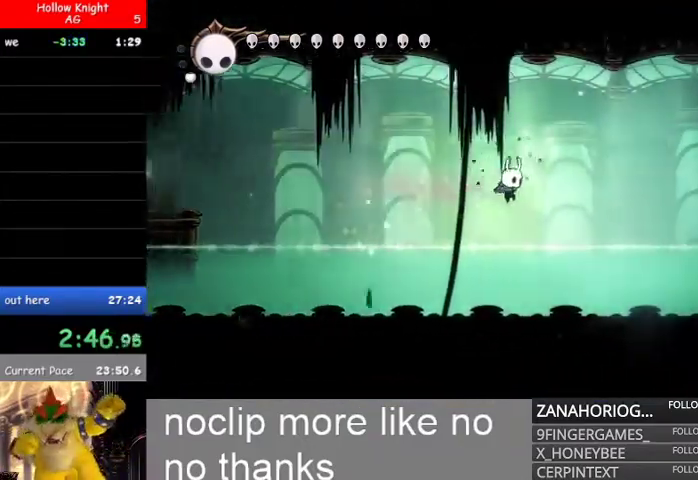
{"dt_ms": 500, "buttons": ["L1"], "left_stick": "right", "right_stick": "center", "events": [[67, "L1", "up"], [333, "B", "down"], [400, "L1", "down"], [433, "B", "up"]]}
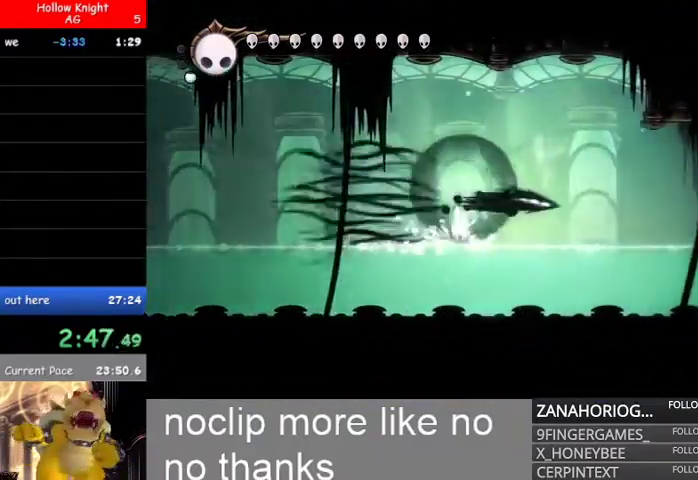
{"dt_ms": 500, "buttons": ["B"], "left_stick": "right", "right_stick": "center", "events": [[67, "L1", "up"], [500, "B", "down"]]}
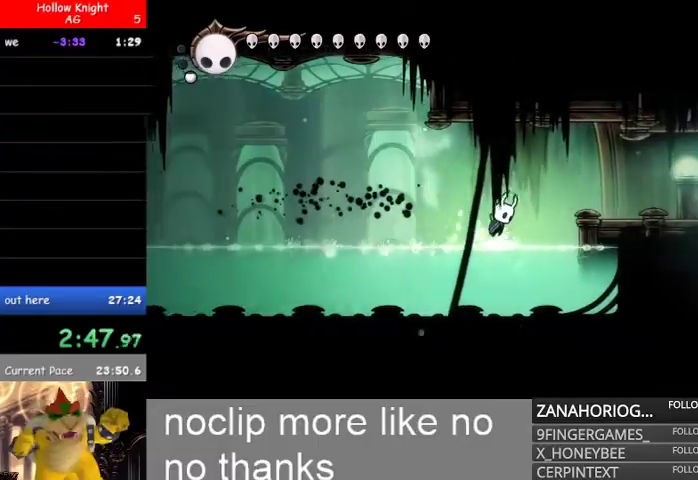
{"dt_ms": 500, "buttons": [], "left_stick": "right", "right_stick": "center", "events": [[167, "B", "up"], [167, "L1", "down"], [367, "L1", "up"]]}
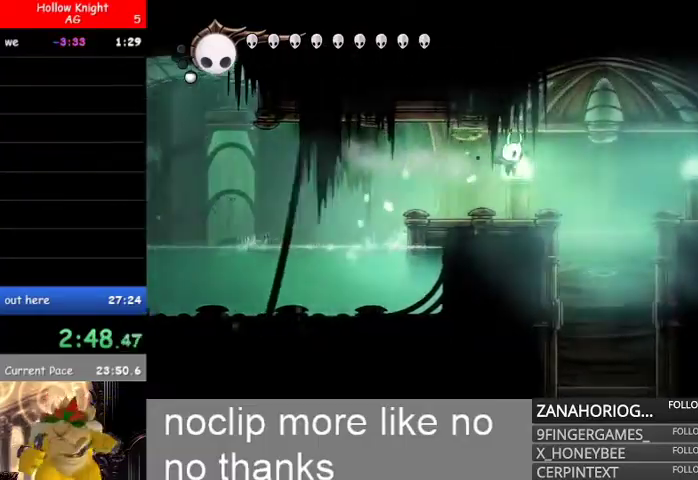
{"dt_ms": 500, "buttons": [], "left_stick": "left", "right_stick": "center", "events": [[433, "left_stick", "left"]]}
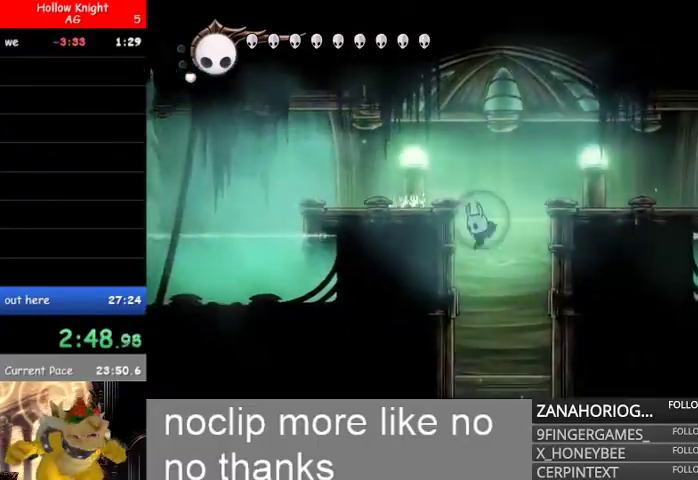
{"dt_ms": 500, "buttons": [], "left_stick": "left", "right_stick": "center", "events": []}
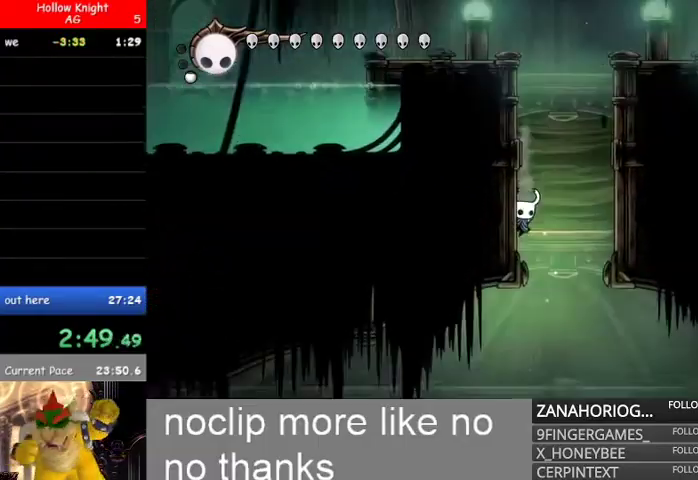
{"dt_ms": 500, "buttons": ["R2"], "left_stick": "left", "right_stick": "center", "events": [[400, "R2", "down"]]}
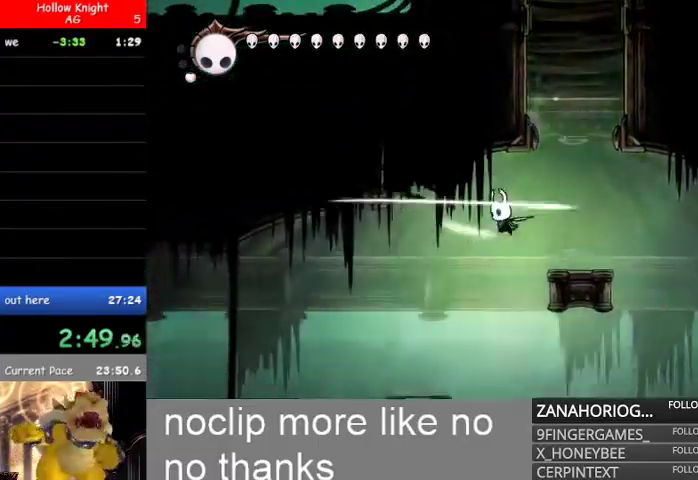
{"dt_ms": 500, "buttons": ["R2"], "left_stick": "left", "right_stick": "center", "events": [[67, "left_stick", "center"], [467, "left_stick", "left"]]}
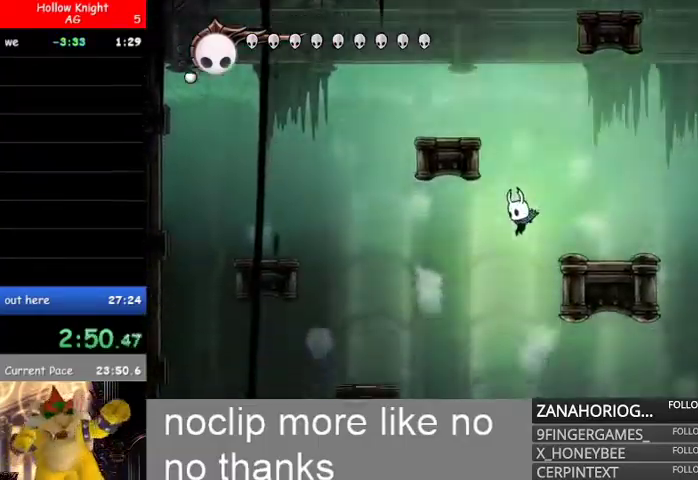
{"dt_ms": 500, "buttons": ["R2"], "left_stick": "left", "right_stick": "center", "events": [[133, "left_stick", "right"], [300, "L1", "down"], [467, "L1", "up"], [467, "left_stick", "left"]]}
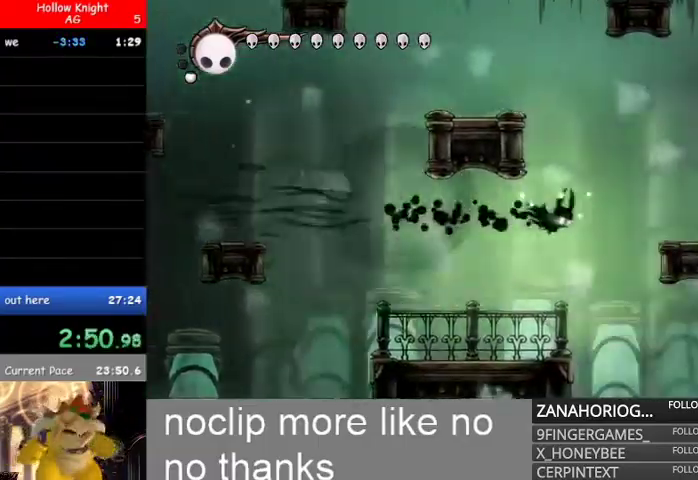
{"dt_ms": 500, "buttons": ["R2"], "left_stick": "right", "right_stick": "center", "events": [[467, "left_stick", "right"]]}
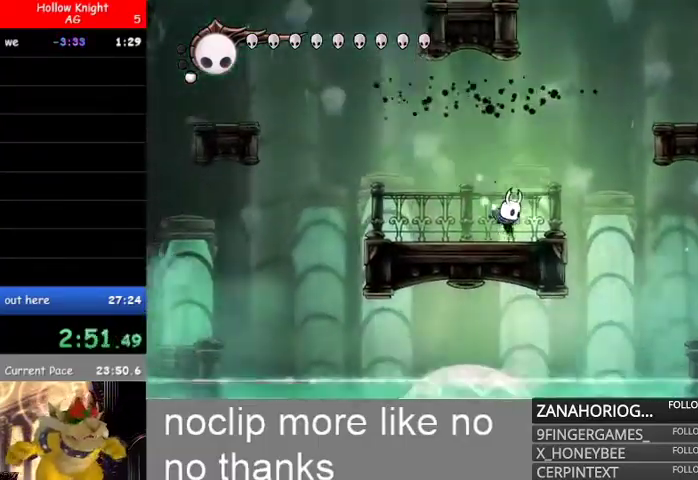
{"dt_ms": 500, "buttons": ["B", "R2"], "left_stick": "right", "right_stick": "center", "events": [[133, "B", "down"]]}
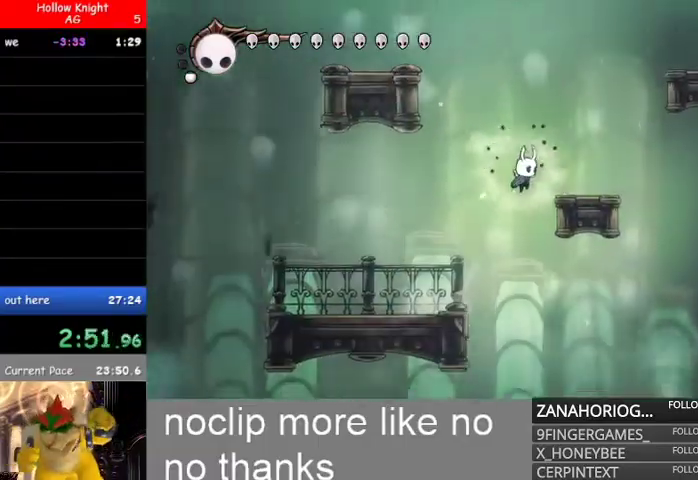
{"dt_ms": 1000, "buttons": ["R2"], "left_stick": "left", "right_stick": "center"}
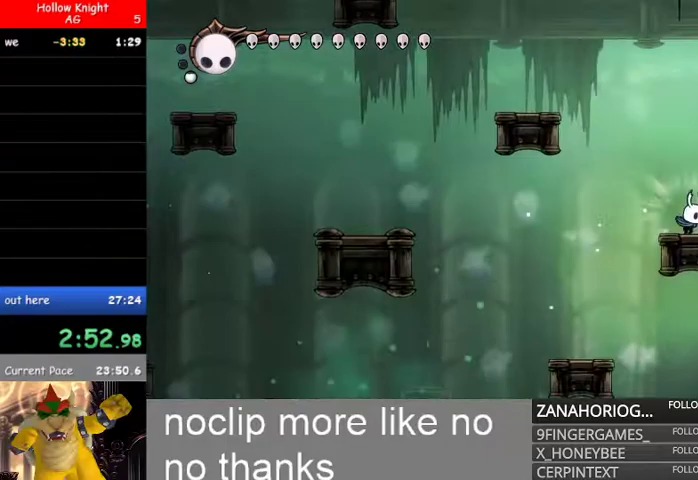
{"dt_ms": 500, "buttons": ["B", "R2"], "left_stick": "left", "right_stick": "center", "events": [[33, "B", "down"]]}
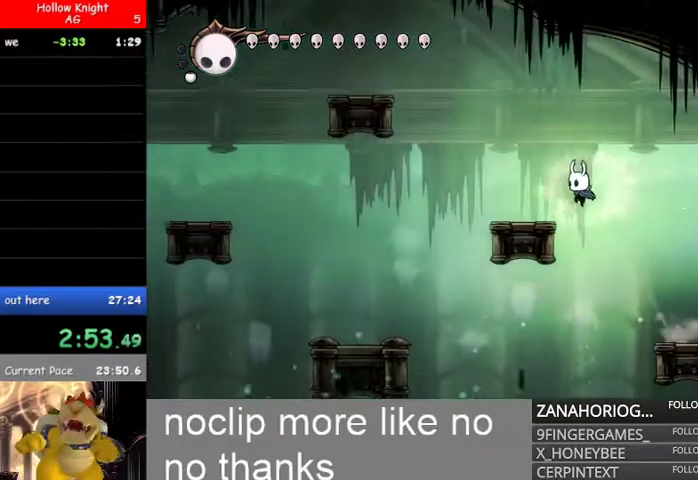
{"dt_ms": 500, "buttons": ["R2"], "left_stick": "up", "right_stick": "center", "events": [[300, "B", "up"], [300, "left_stick", "up"], [367, "R2", "up"], [467, "R2", "down"]]}
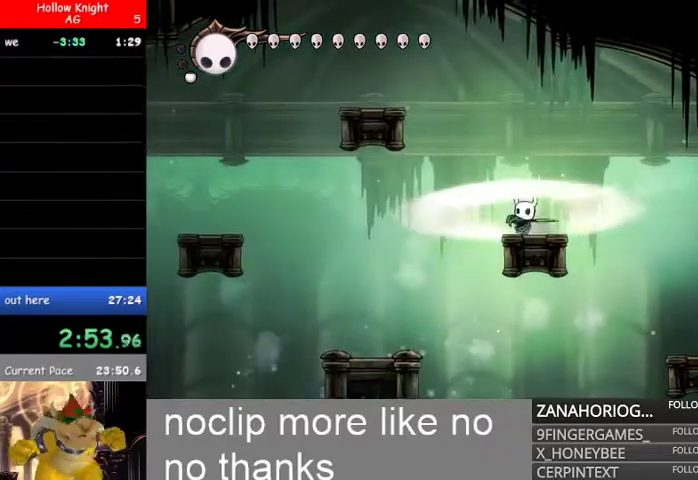
{"dt_ms": 500, "buttons": ["R2"], "left_stick": "up", "right_stick": "center"}
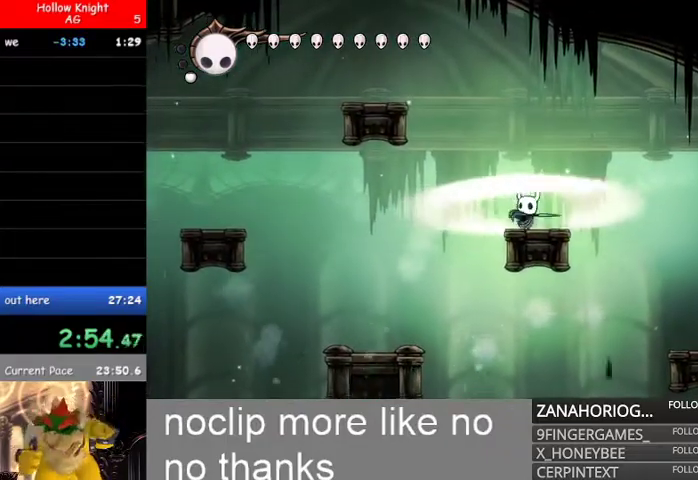
{"dt_ms": 500, "buttons": [], "left_stick": "up", "right_stick": "center"}